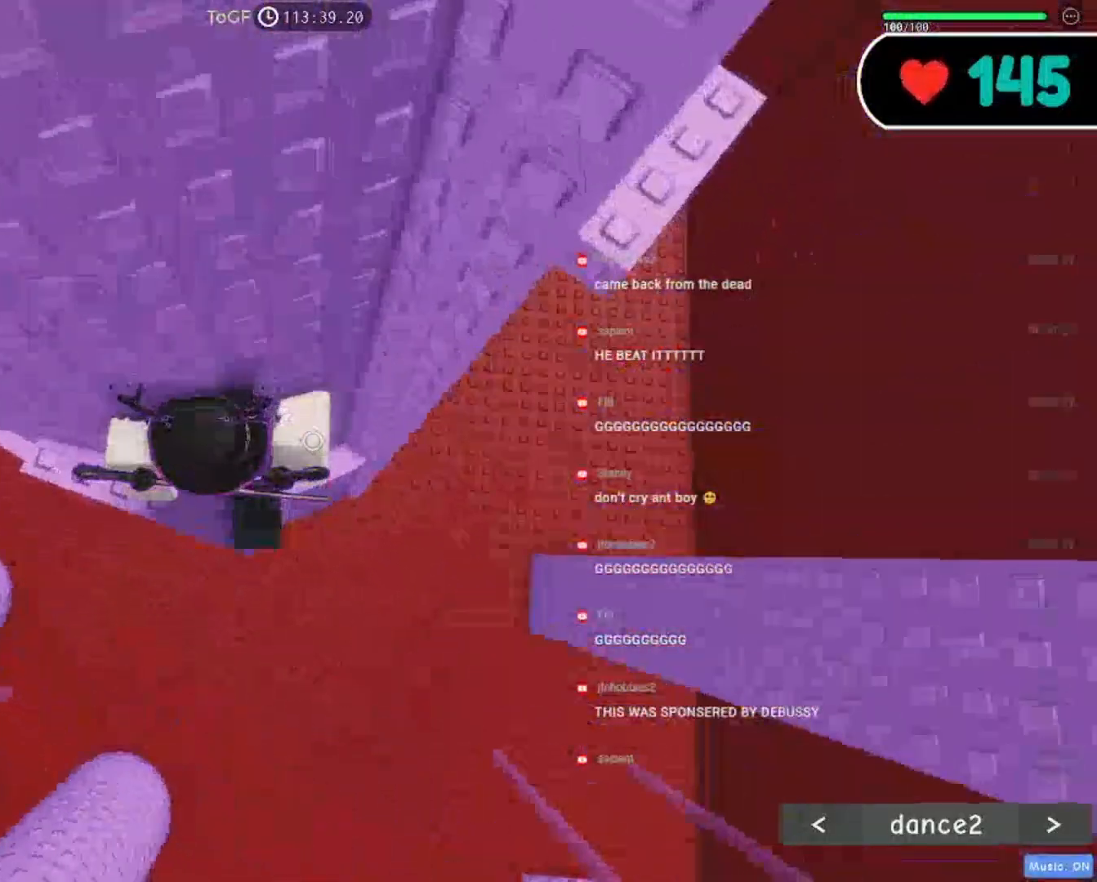
Gameplay with keyboard and mouse; each line is a JSON object with the keys and mouse buttons held at the frame after it. "events" lists presses ("down") and releases ("up") of "a", "ctrl", "d", "e", "f", "q", "s", "shift", "space", "tab", "w", "mouse_left", "mouse_wheel", "mouse_right", "mouse_mb4" and "mouse_mb5" between this image and that frame as [ms after this image, input, new state], when the widget could be followed in between. "mouse_left", "mouse_wheel", "mouse_right", "mouse_mb4", "mouse_mb5" = the "left", "wheel", "right", "mb4", "mb5" buttons of the "mouse" list. No other keys are recorded. "wheel" means that the mouse wheel is clicked or scrolled. Mouse movement is not recorded. Not read: r.
{"keys": ["d"], "mouse": ["right"], "events": [[217, "d", "down"], [367, "space", "down"], [467, "space", "up"]]}
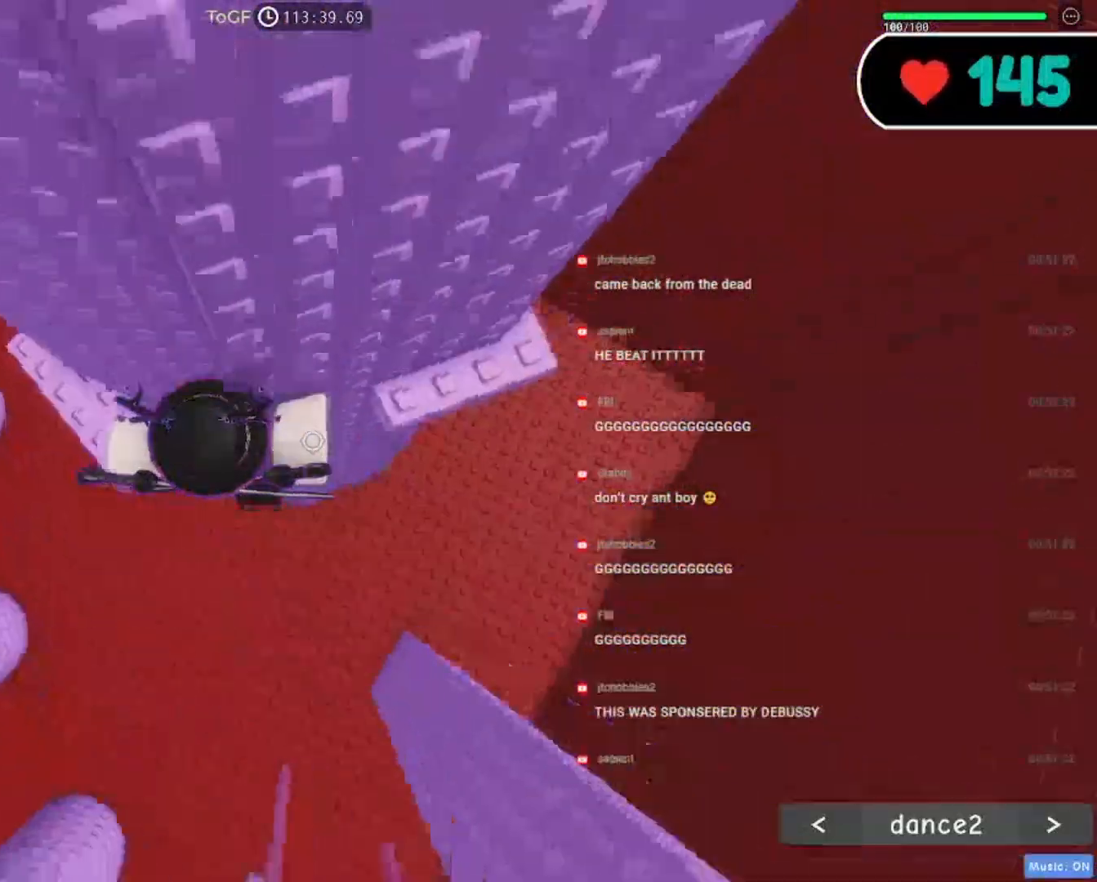
{"keys": ["d", "w"], "mouse": ["right"], "events": [[217, "w", "down"], [334, "w", "up"], [350, "d", "up"], [467, "d", "down"], [467, "w", "down"]]}
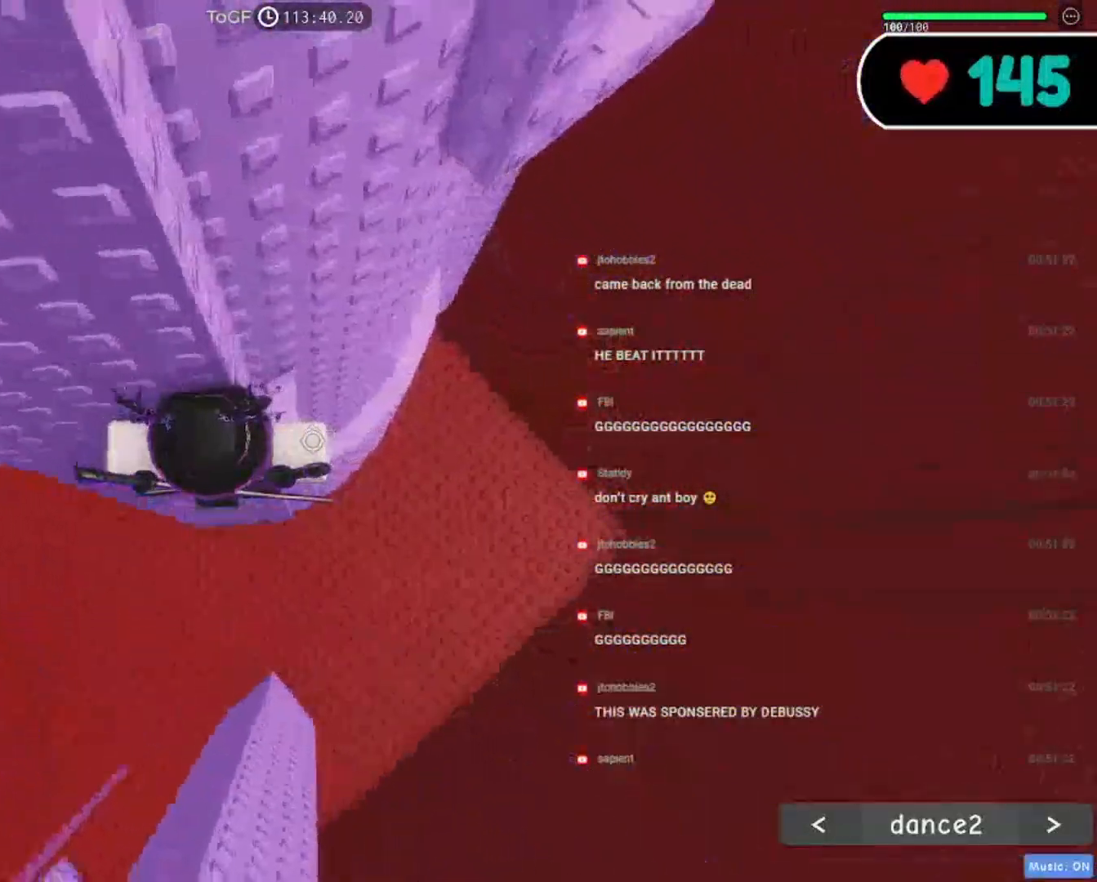
{"keys": ["d", "space"], "mouse": ["right"], "events": [[84, "d", "up"], [84, "w", "up"], [350, "d", "down"], [467, "space", "down"]]}
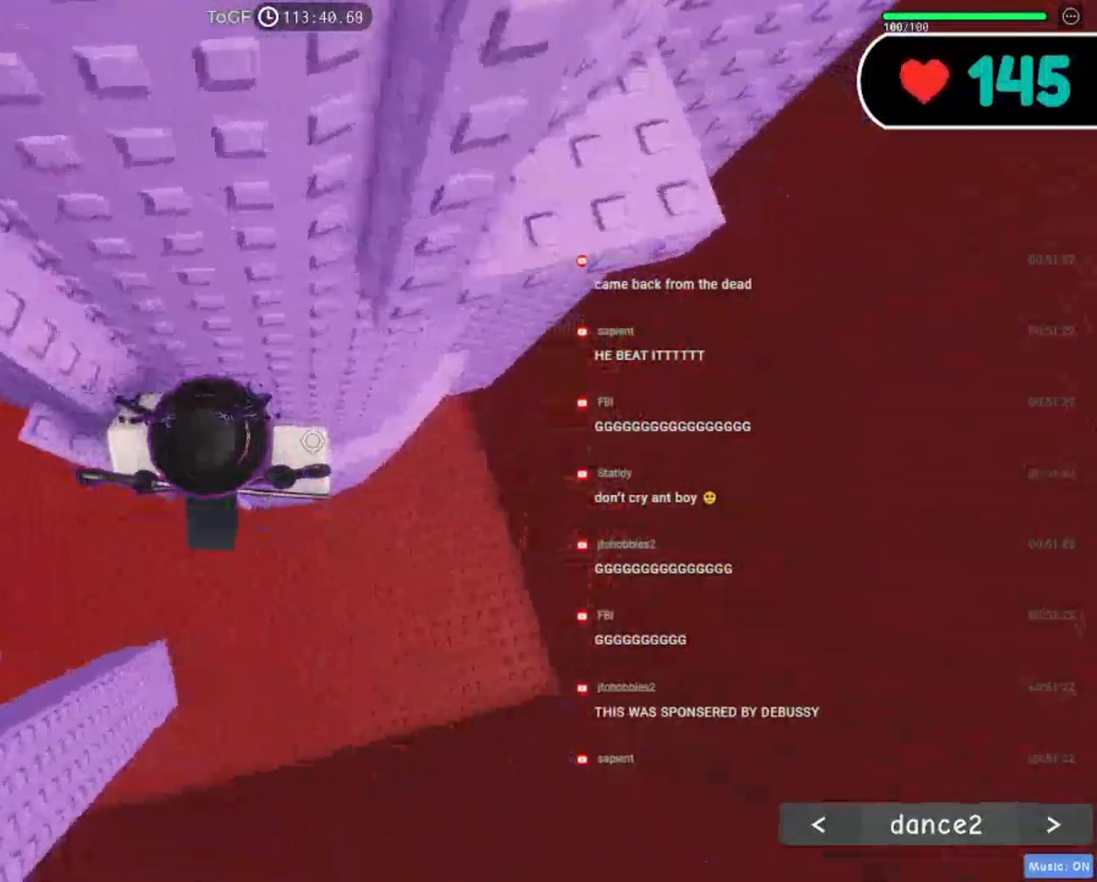
{"keys": ["d"], "mouse": ["right"], "events": [[67, "space", "up"], [234, "w", "down"], [367, "w", "up"], [434, "d", "up"], [484, "d", "down"]]}
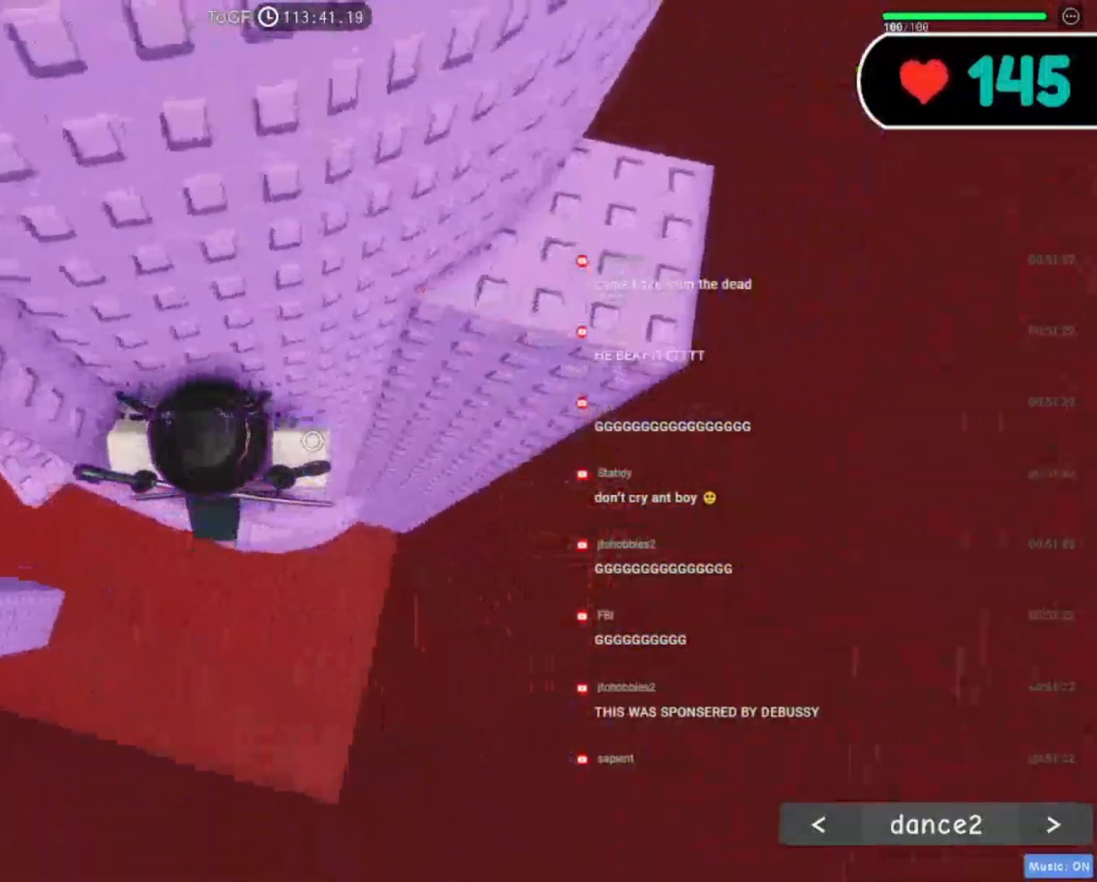
{"keys": [], "mouse": ["right"], "events": [[117, "space", "down"], [234, "space", "up"], [500, "d", "up"]]}
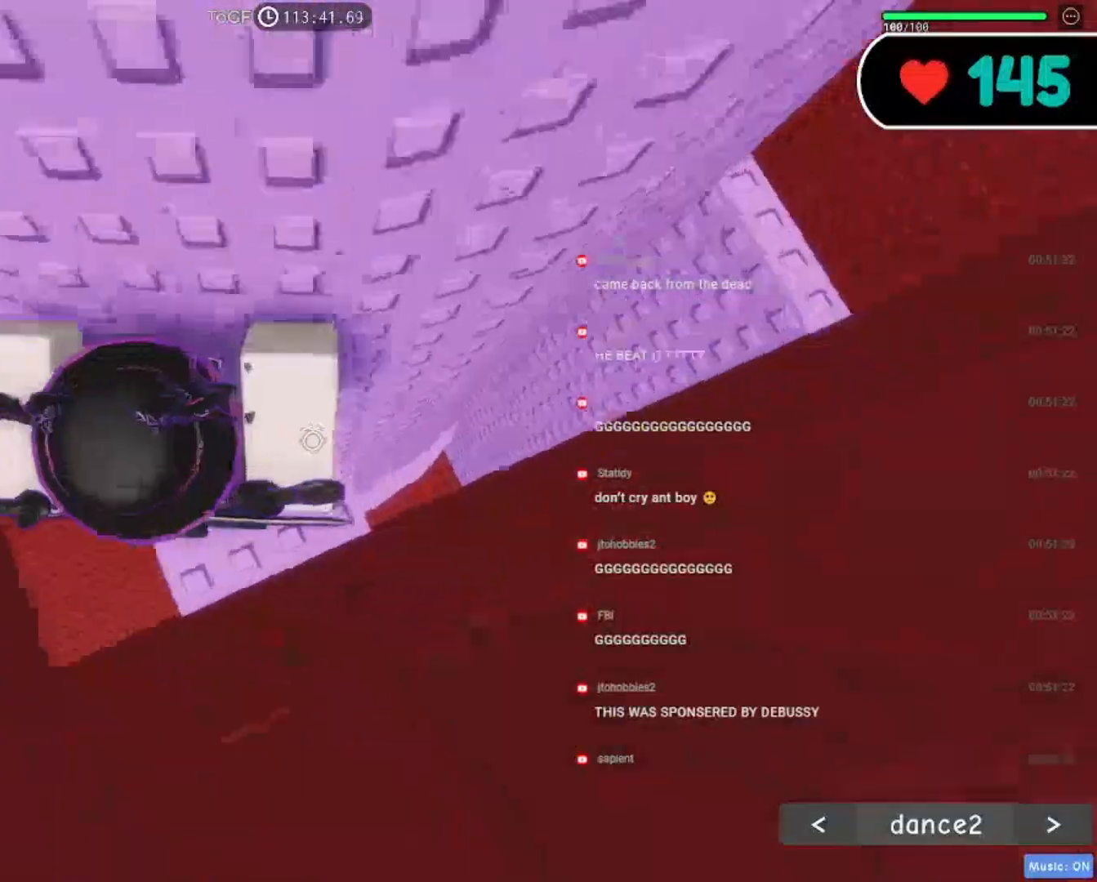
{"keys": ["d"], "mouse": ["right"], "events": [[117, "d", "down"], [334, "space", "down"], [450, "space", "up"]]}
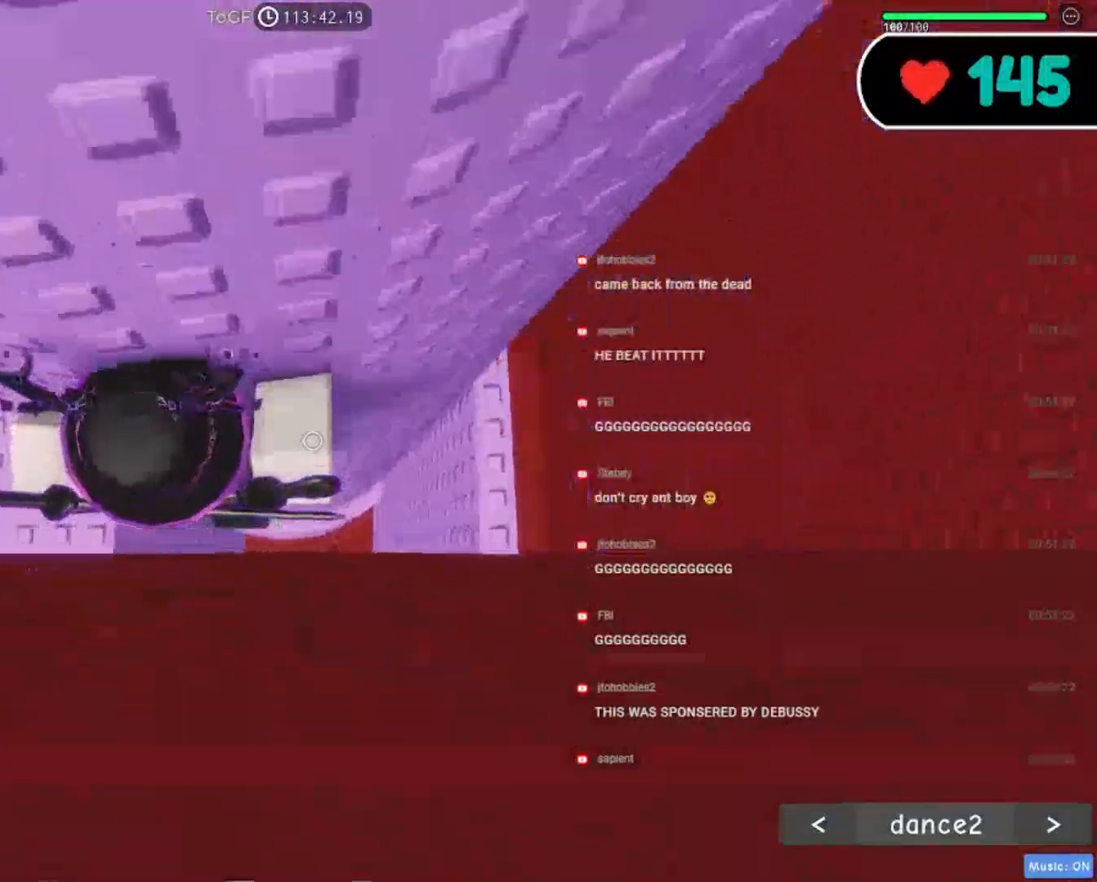
{"keys": ["w"], "mouse": ["right"], "events": [[284, "w", "down"], [317, "mouse_wheel", "down"], [467, "mouse_wheel", "up"], [500, "d", "up"]]}
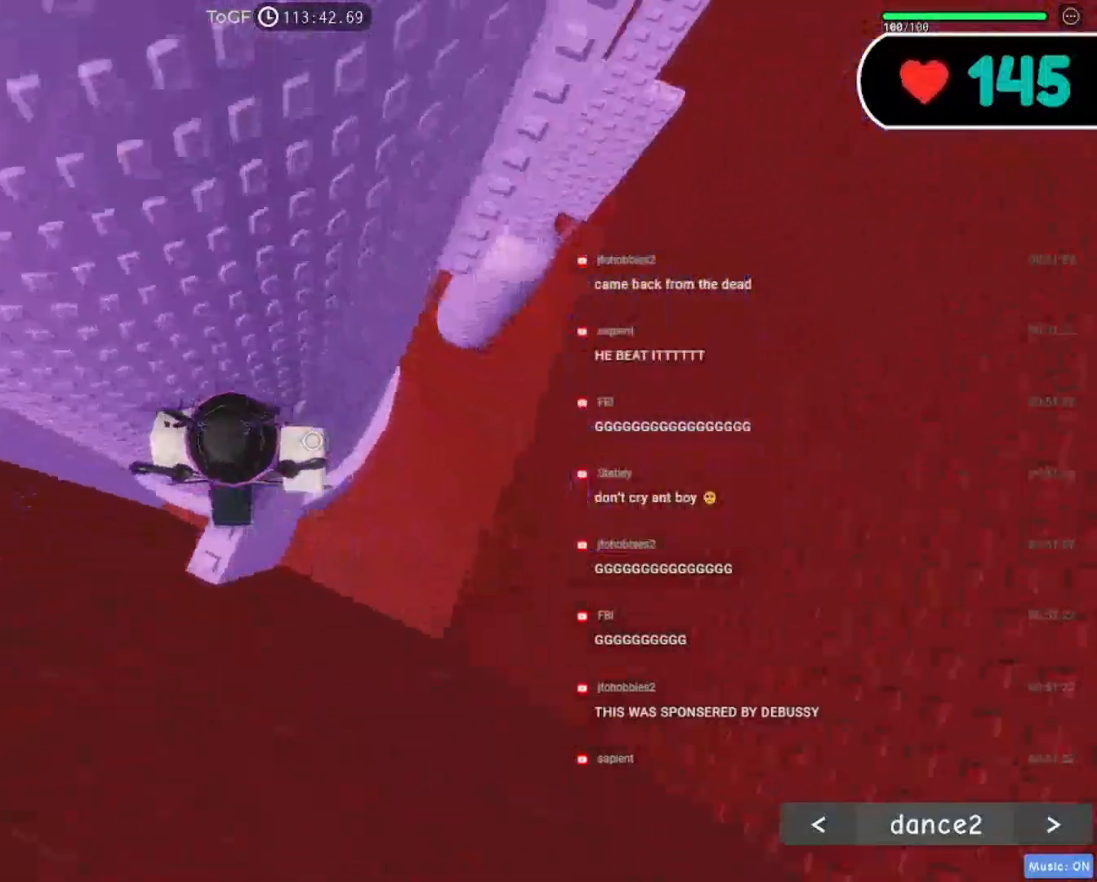
{"keys": ["d", "space"], "mouse": ["right"], "events": [[17, "w", "up"], [67, "d", "down"], [84, "w", "down"], [134, "d", "up"], [167, "d", "down"], [167, "w", "up"], [200, "d", "up"], [384, "d", "down"], [500, "space", "down"]]}
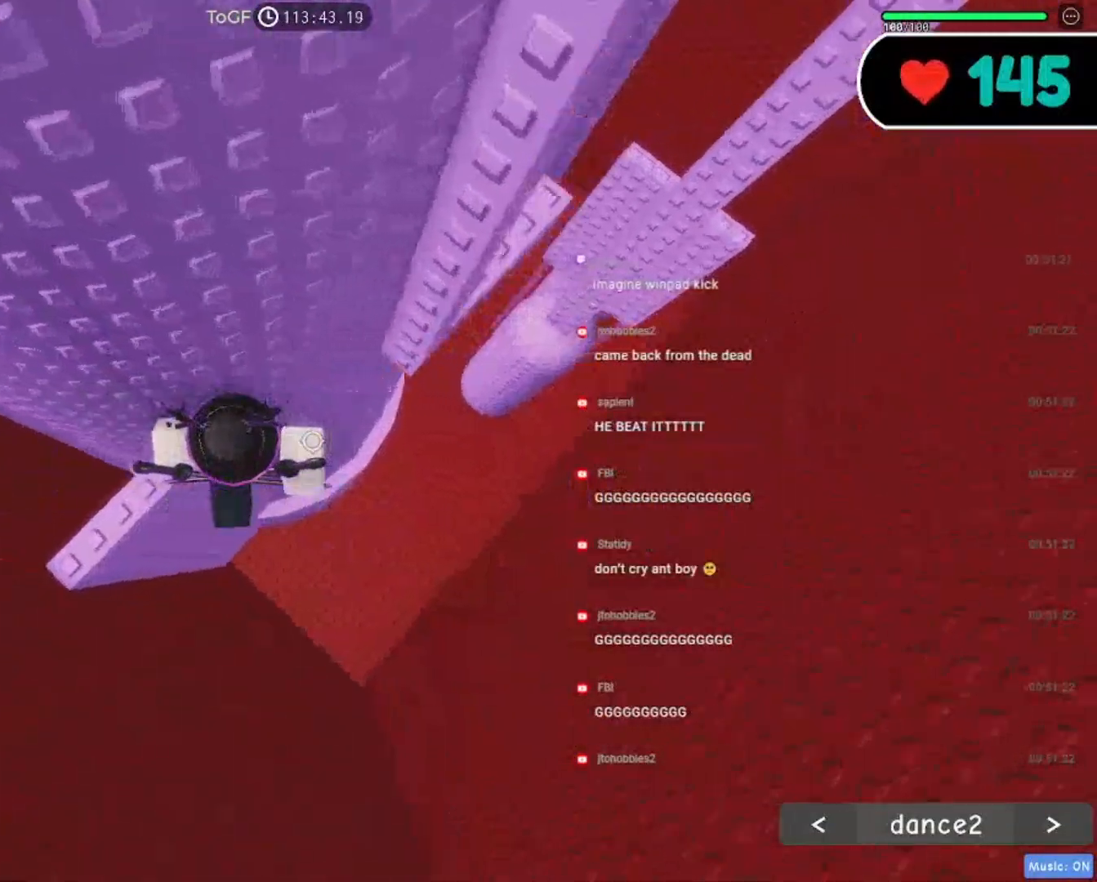
{"keys": ["d"], "mouse": ["right"], "events": [[100, "space", "up"]]}
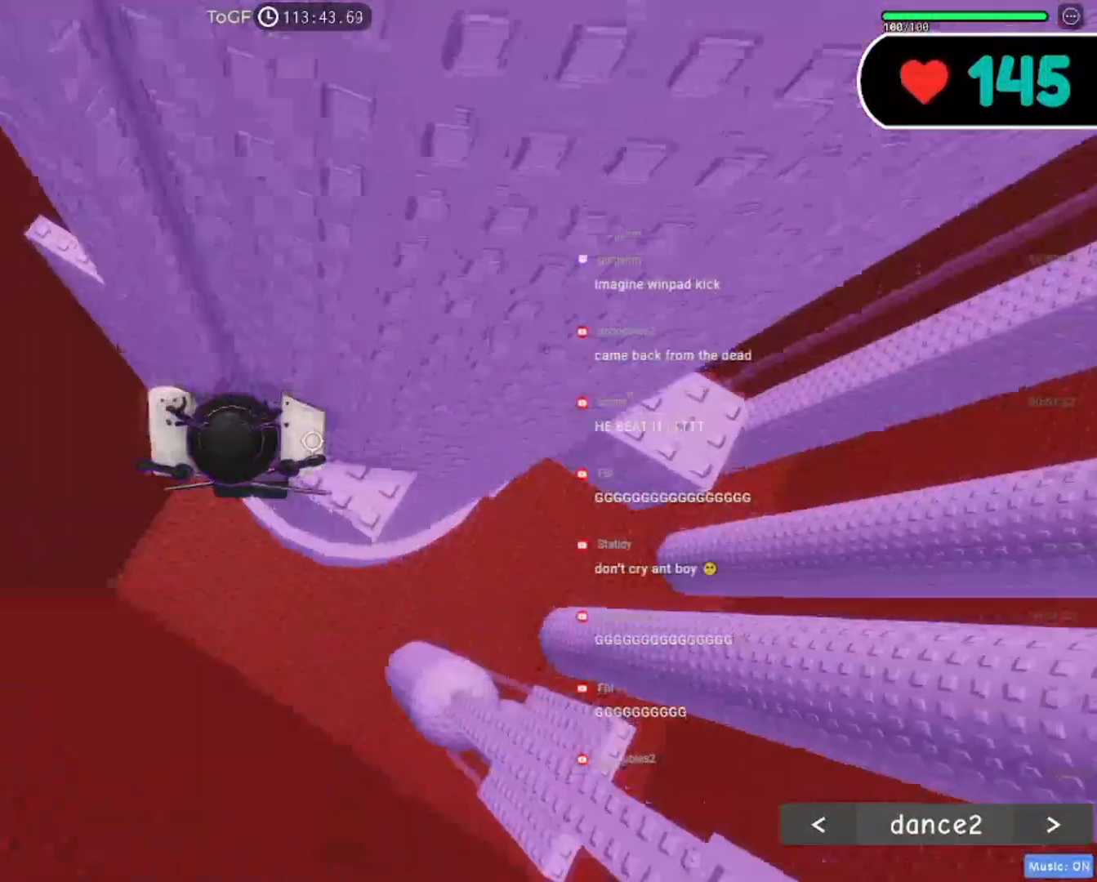
{"keys": ["d"], "mouse": ["right"], "events": [[167, "d", "up"], [267, "d", "down"], [350, "d", "up"], [500, "d", "down"]]}
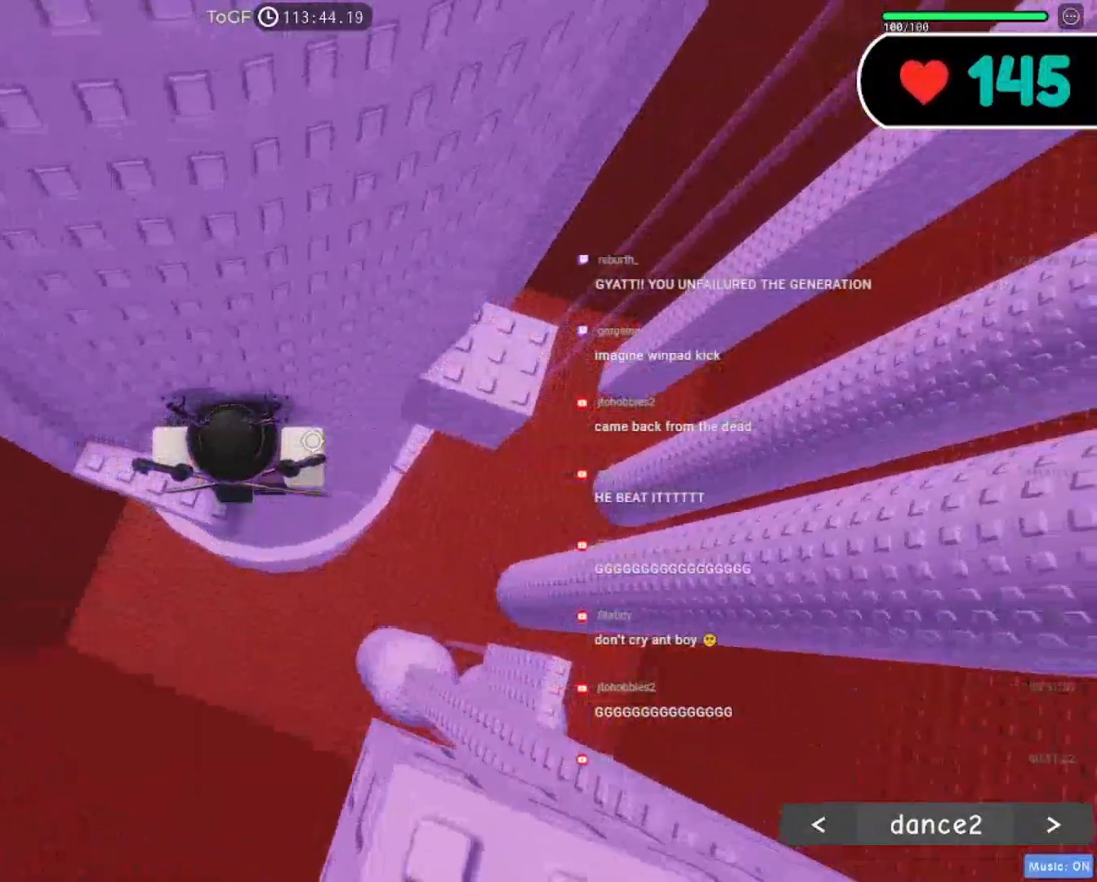
{"keys": ["w"], "mouse": ["right"], "events": [[84, "space", "down"], [200, "space", "up"], [484, "d", "up"], [484, "w", "down"]]}
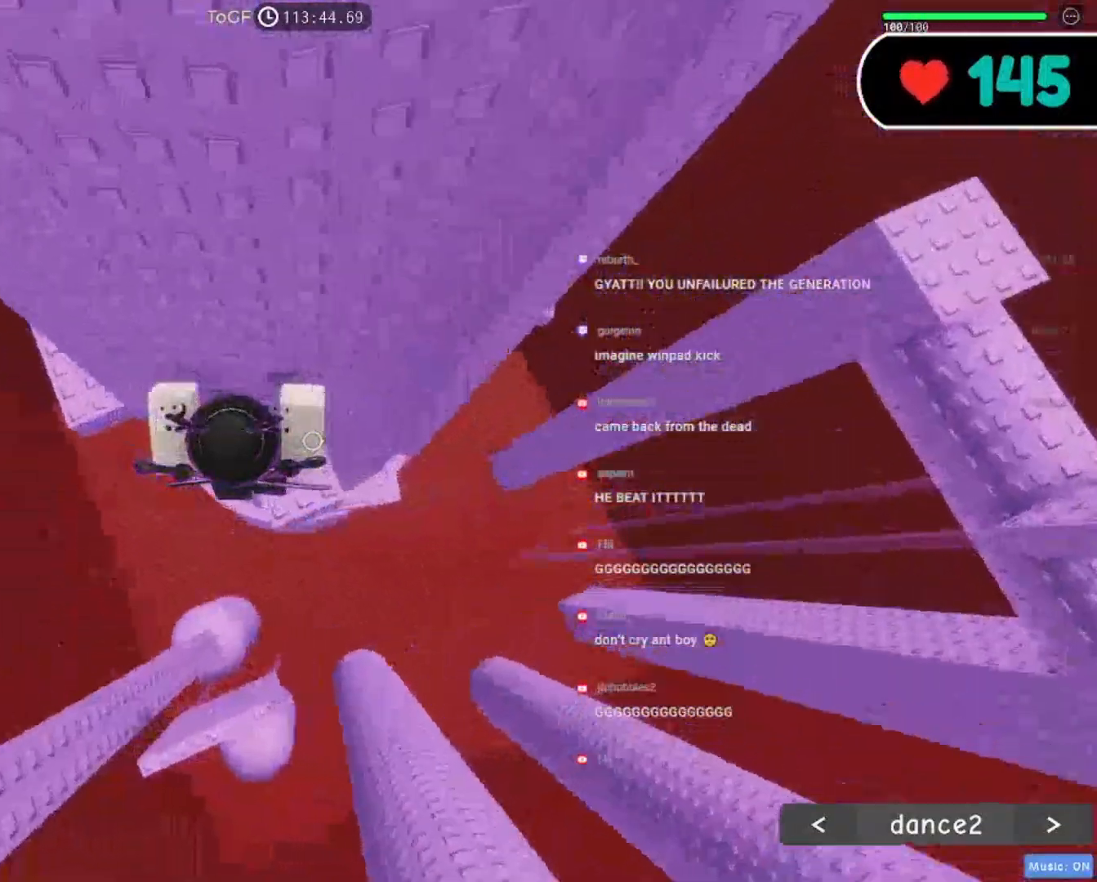
{"keys": [], "mouse": ["right"], "events": [[34, "d", "down"], [67, "d", "up"], [84, "w", "up"]]}
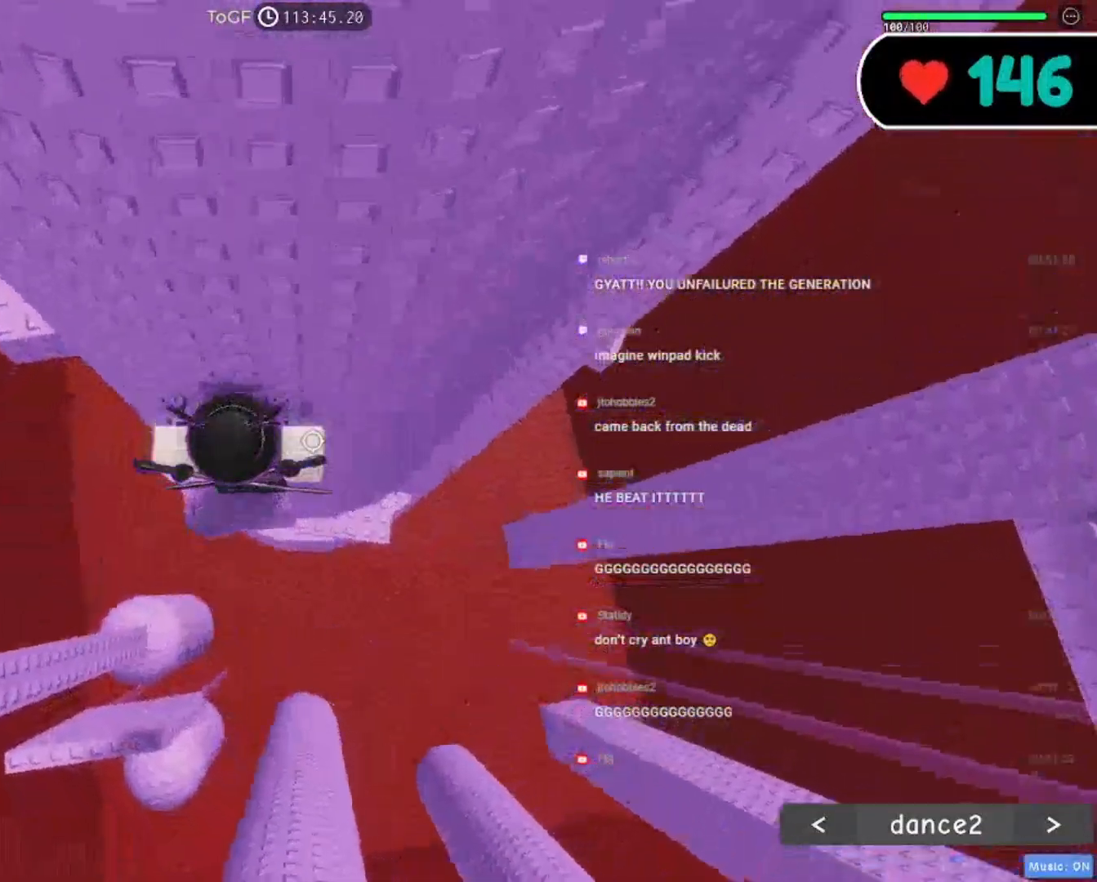
{"keys": ["d"], "mouse": ["right"], "events": [[17, "d", "down"], [217, "space", "down"], [334, "space", "up"]]}
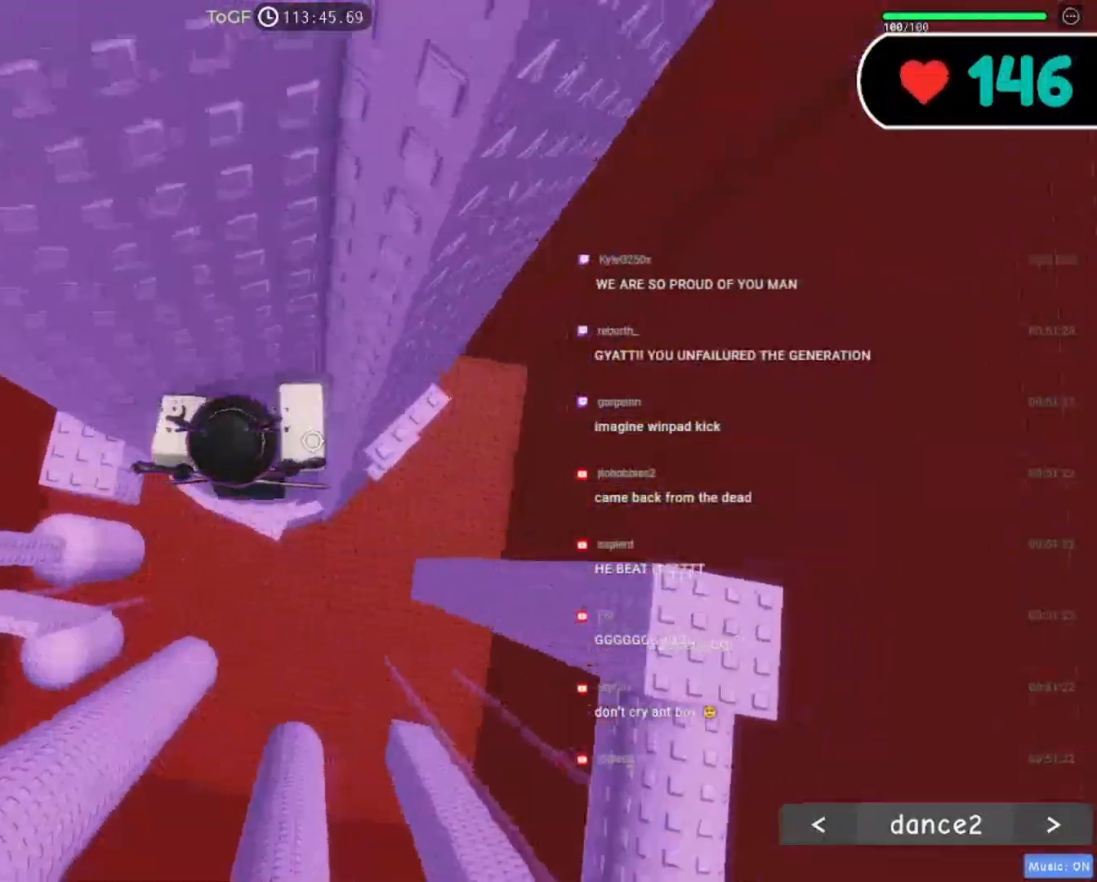
{"keys": [], "mouse": ["right"], "events": [[284, "w", "down"], [367, "w", "up"], [384, "d", "up"]]}
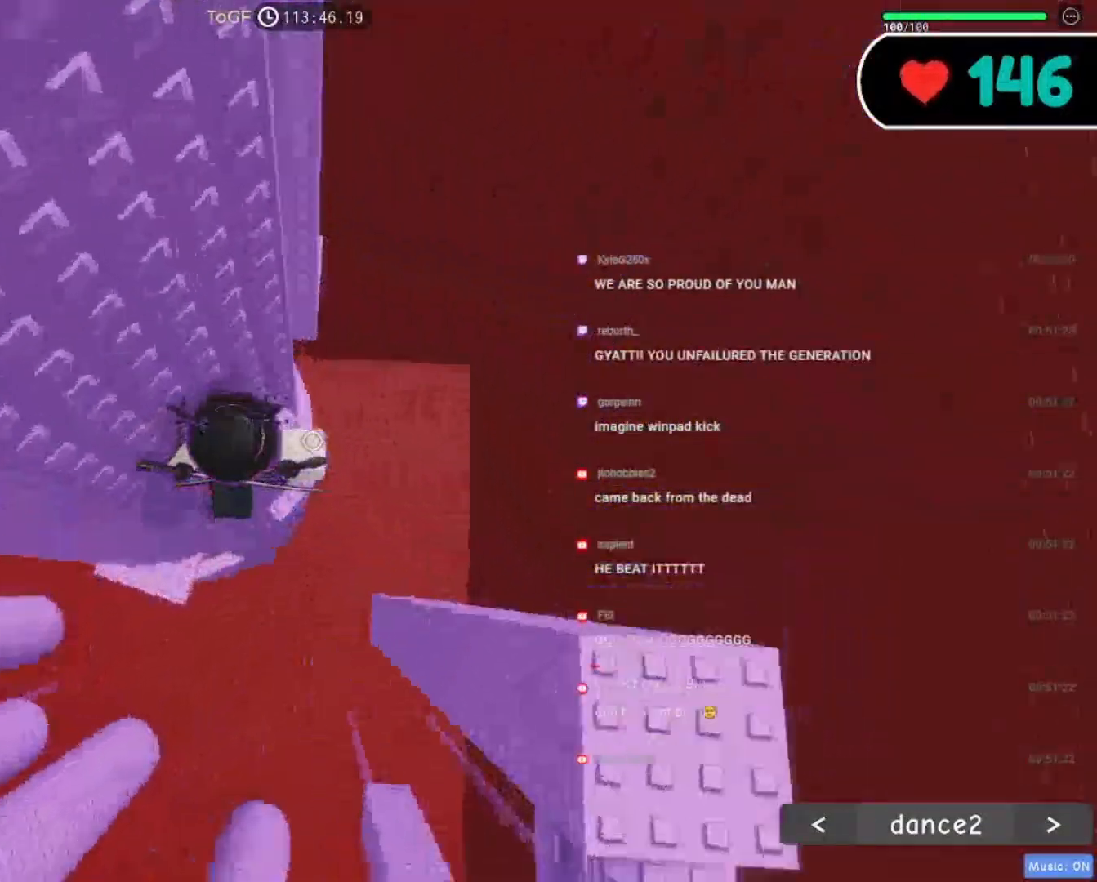
{"keys": ["d"], "mouse": ["right"], "events": [[100, "d", "down"], [217, "space", "down"], [317, "space", "up"]]}
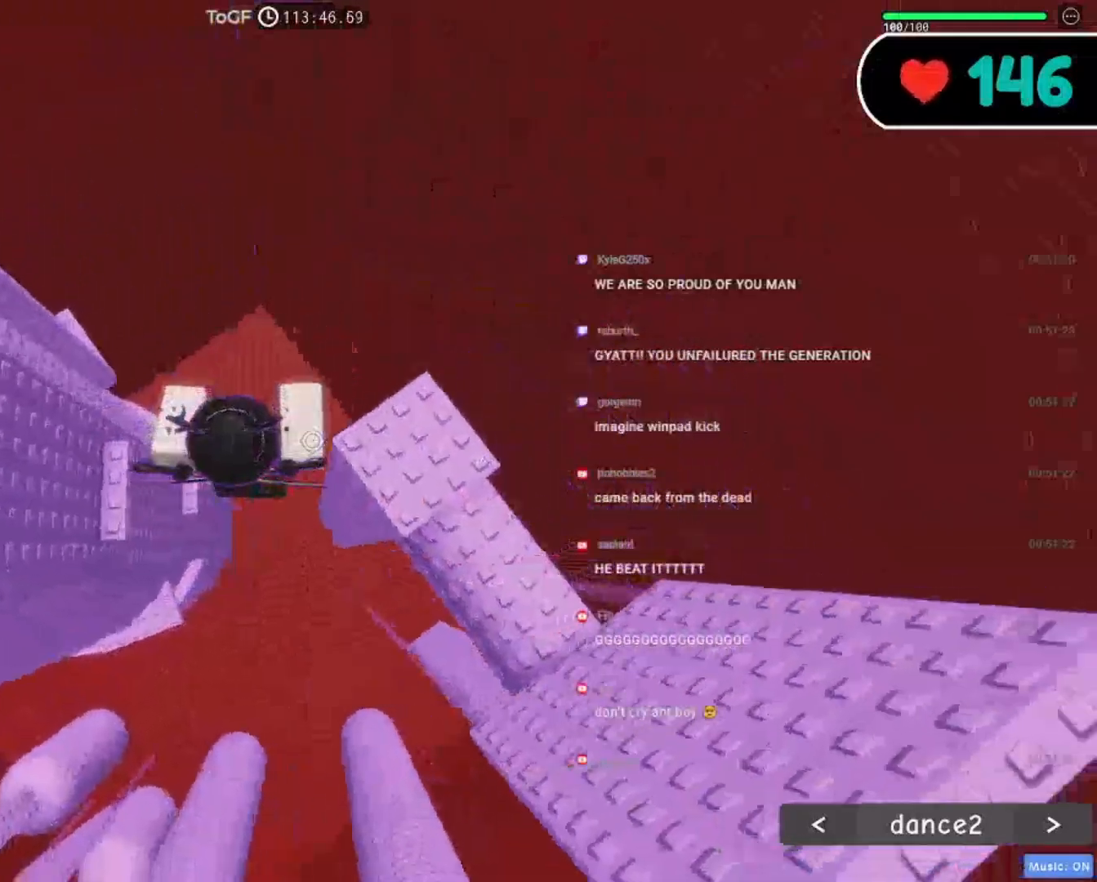
{"keys": ["w"], "mouse": ["right"], "events": [[334, "w", "down"], [350, "d", "up"]]}
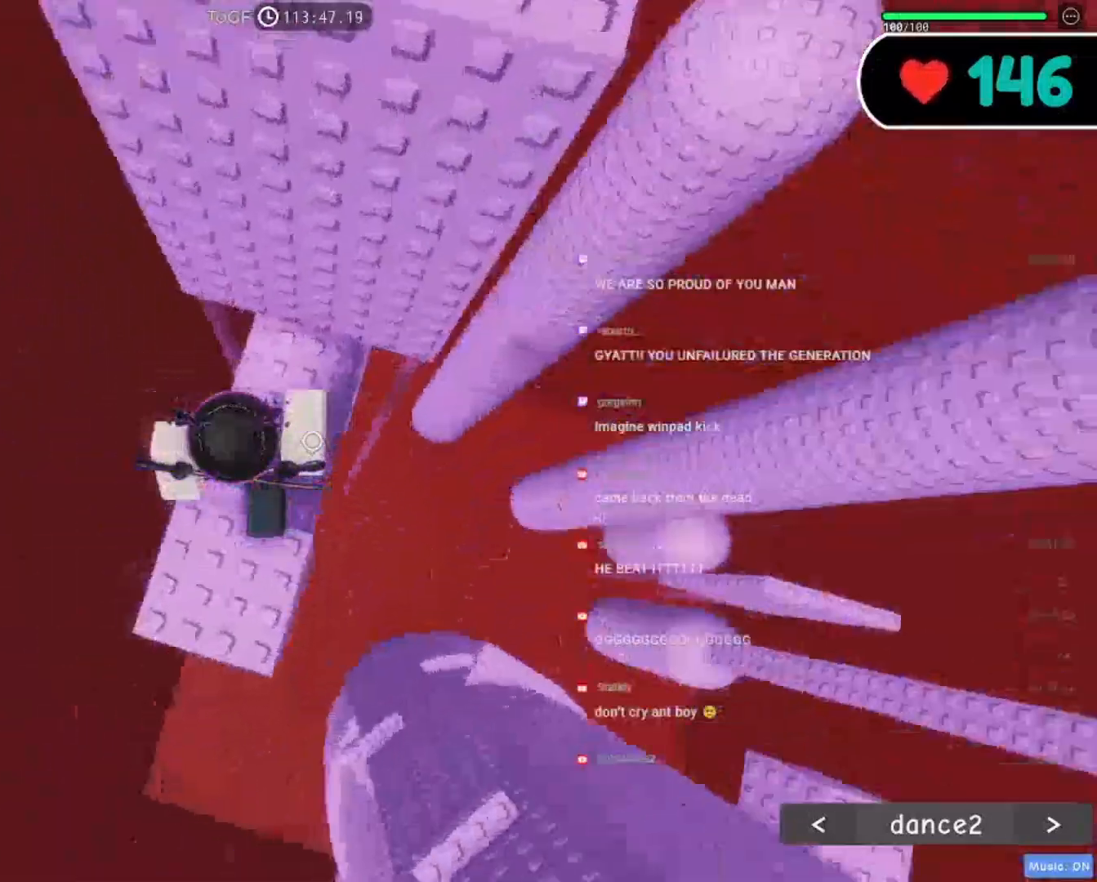
{"keys": ["d"], "mouse": ["right"], "events": [[84, "d", "down"], [167, "d", "up"], [334, "w", "up"], [450, "d", "down"]]}
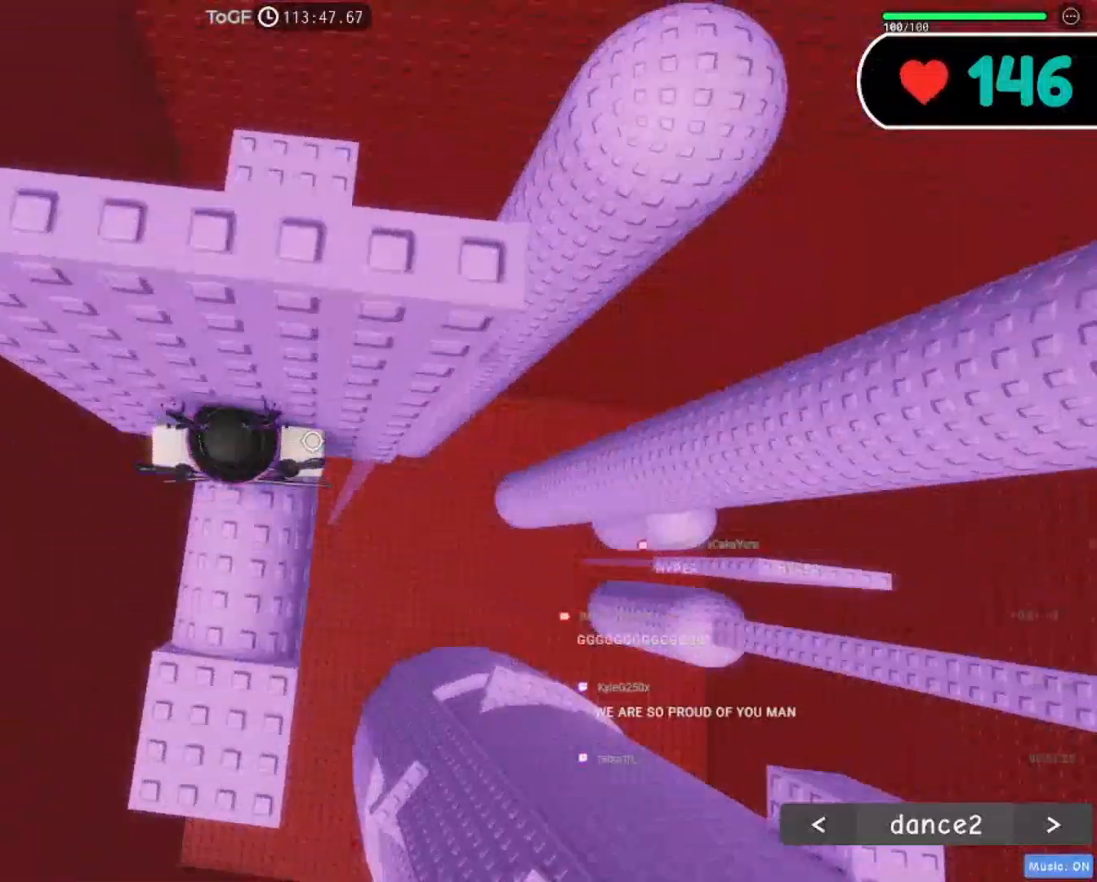
{"keys": ["d"], "mouse": ["right"], "events": [[200, "space", "down"], [284, "space", "up"]]}
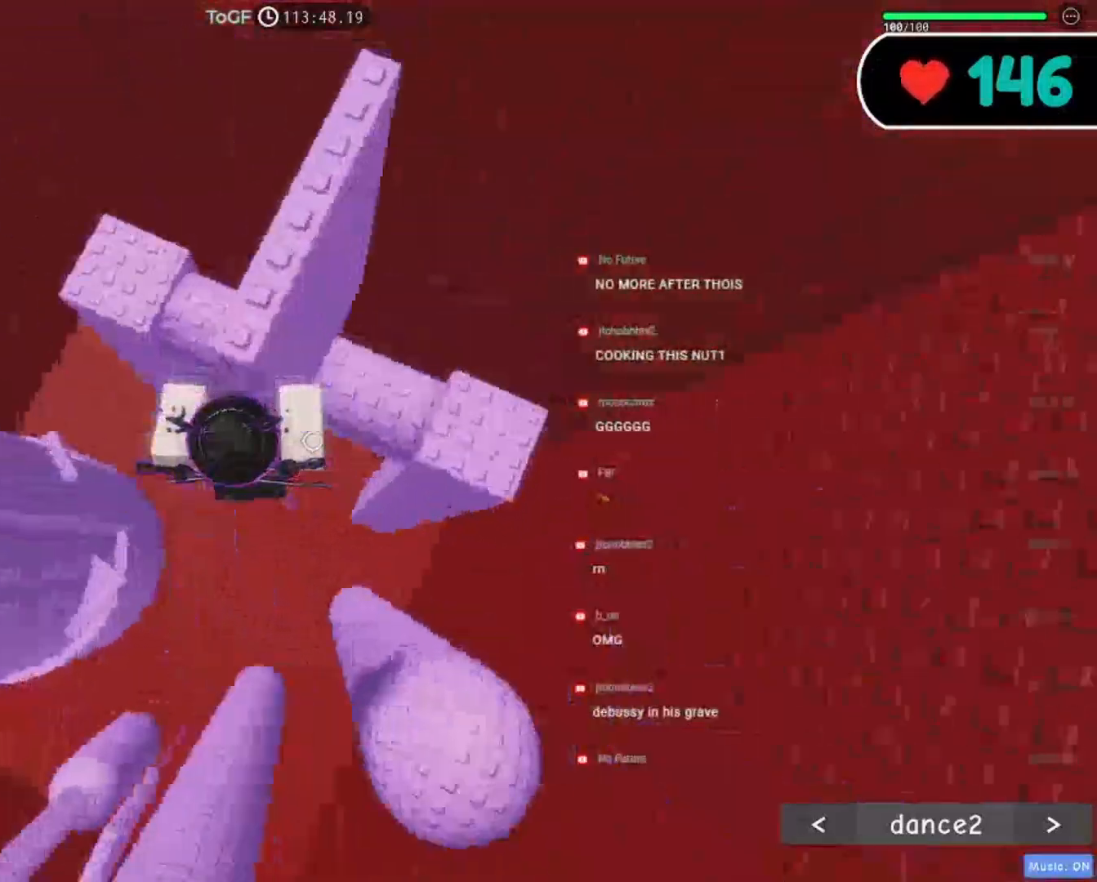
{"keys": ["s"], "mouse": ["right"], "events": [[350, "s", "down"], [467, "d", "up"]]}
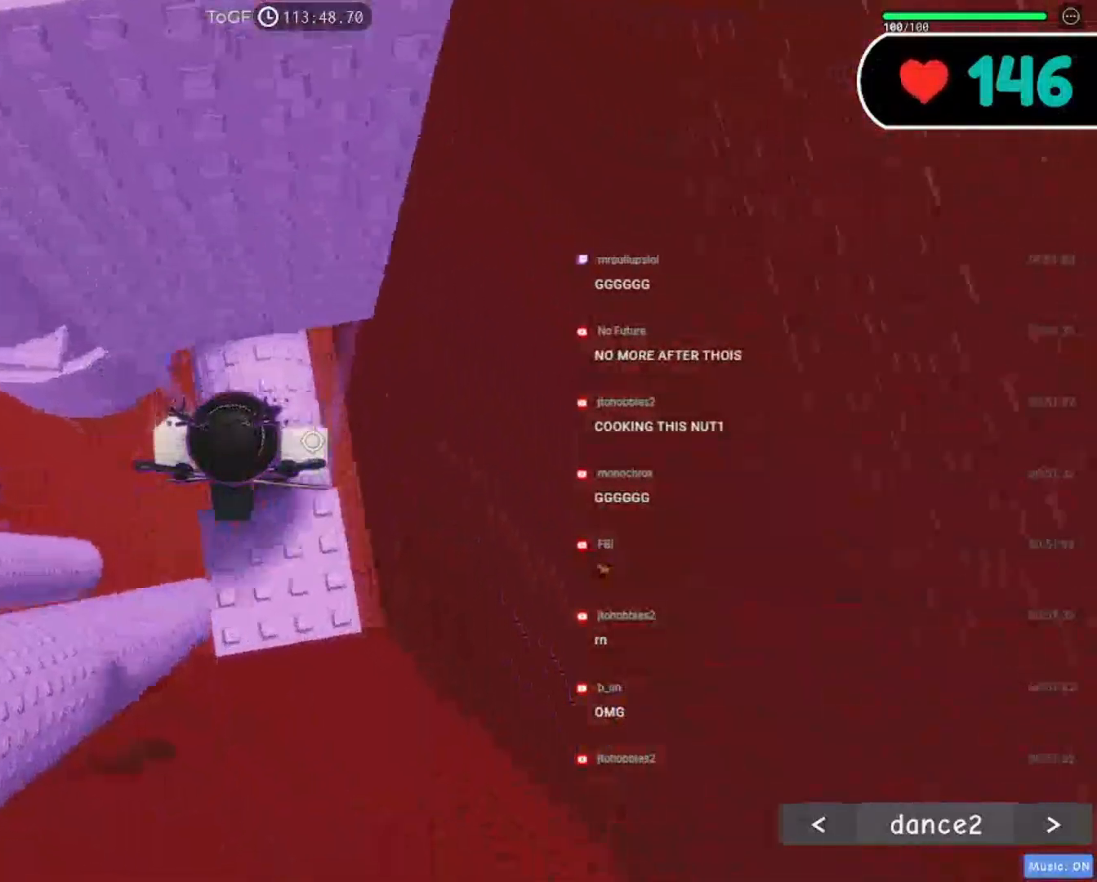
{"keys": ["a", "space"], "mouse": ["right"], "events": [[100, "s", "up"], [217, "a", "down"], [417, "space", "down"]]}
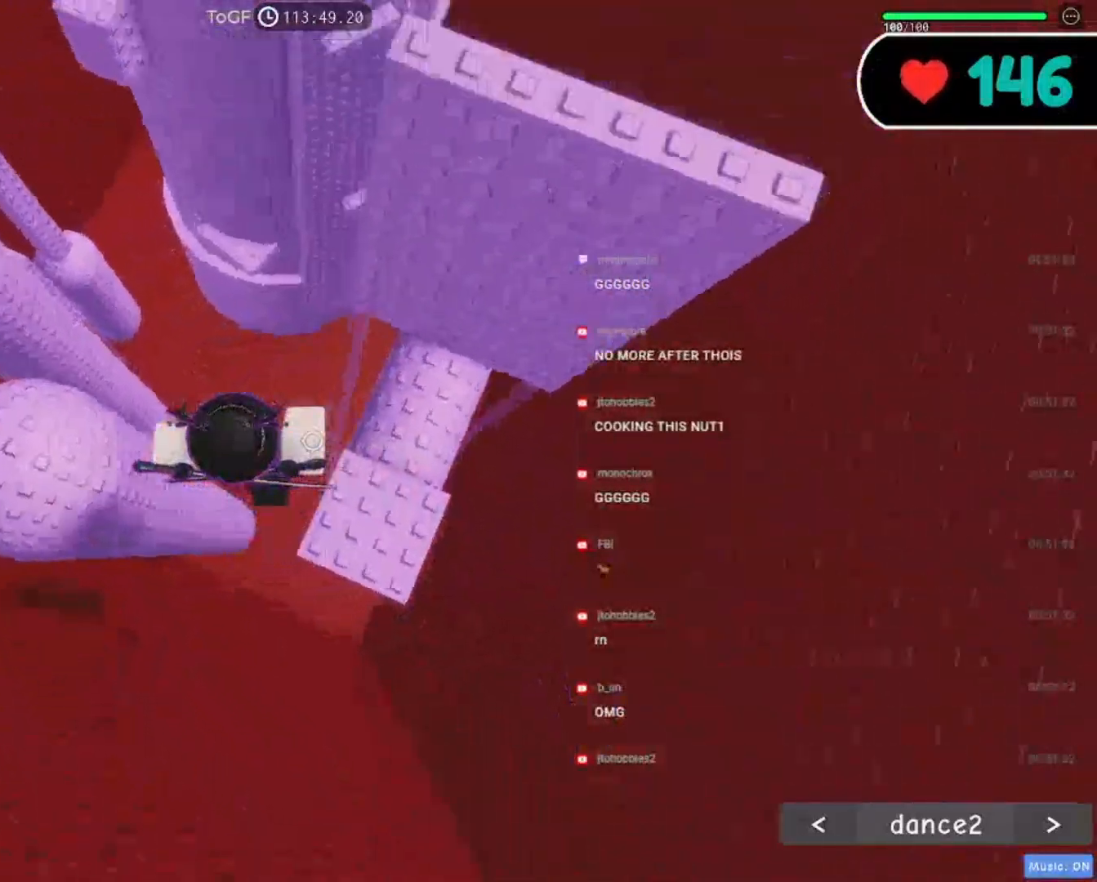
{"keys": [], "mouse": ["right"], "events": [[17, "space", "up"], [200, "mouse_wheel", "down"], [300, "w", "down"], [350, "mouse_wheel", "up"], [484, "a", "up"], [500, "w", "up"]]}
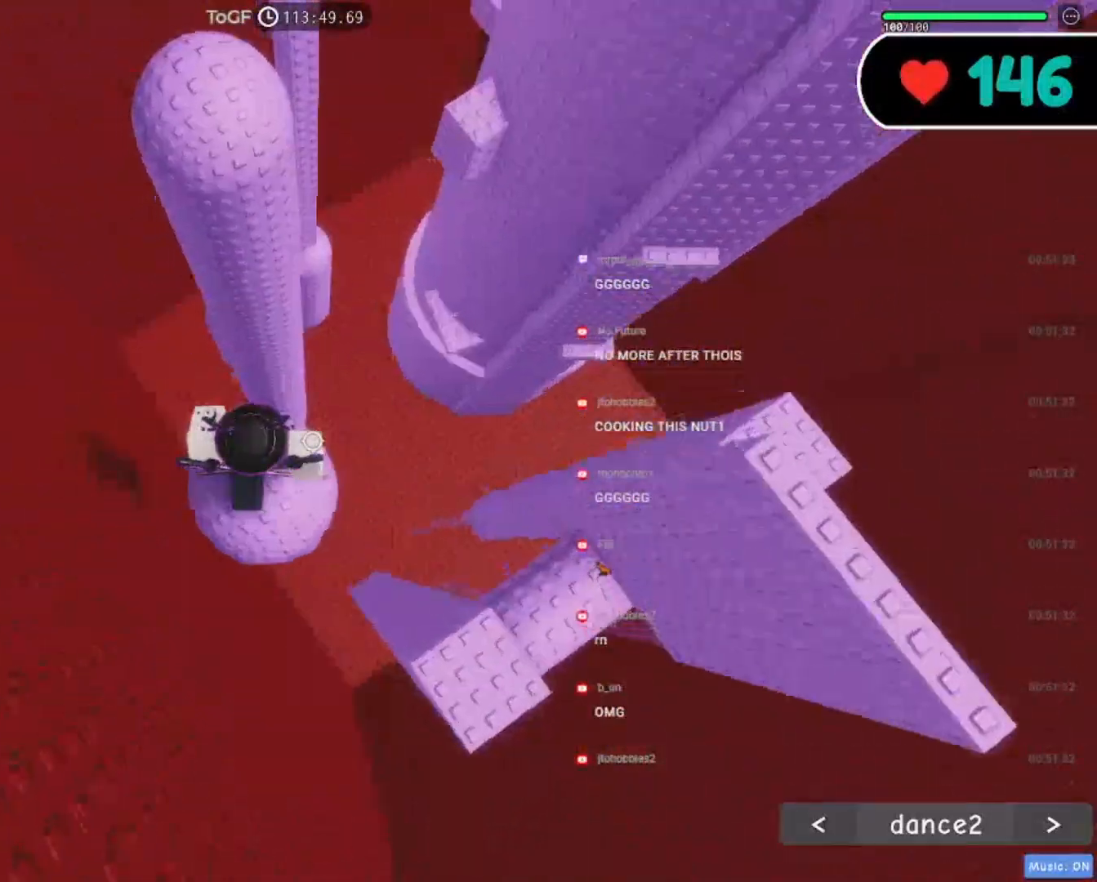
{"keys": [], "mouse": ["right"], "events": [[300, "shift", "down"], [467, "shift", "up"]]}
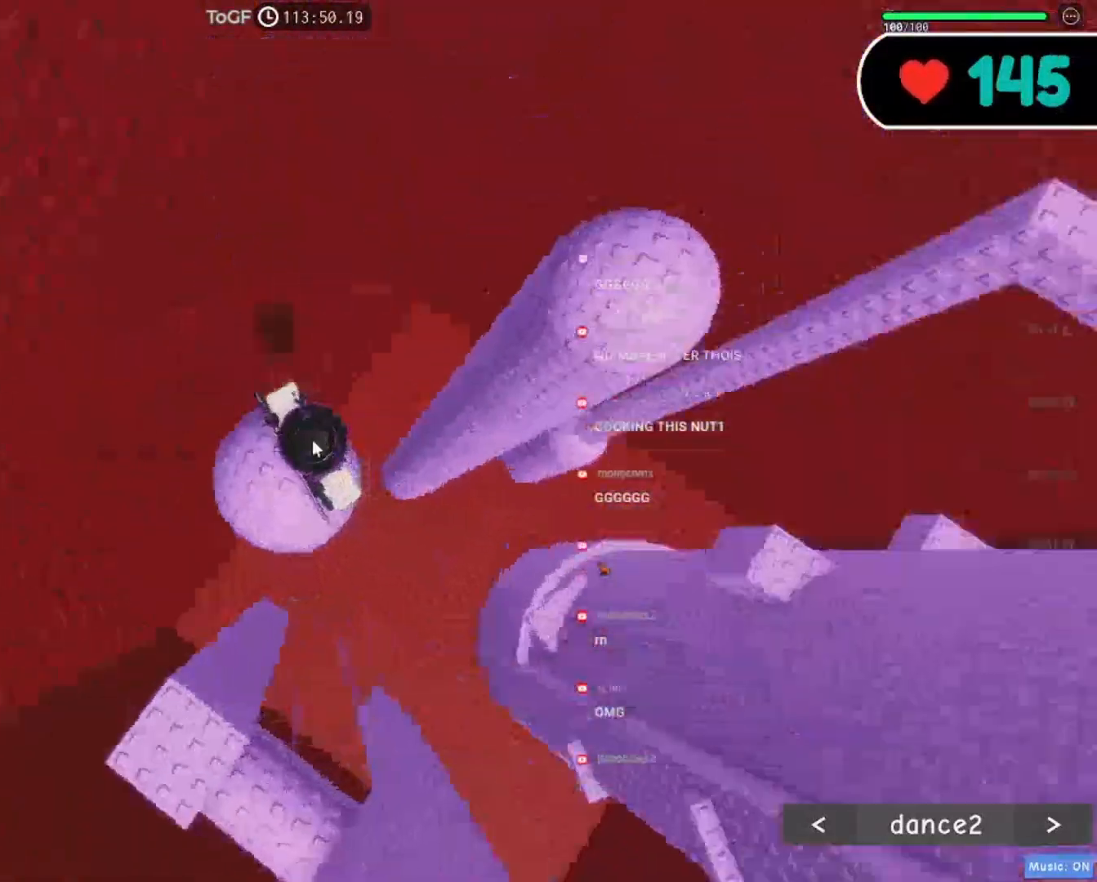
{"keys": ["d", "shift", "space"], "mouse": ["right"], "events": [[184, "d", "down"], [367, "space", "down"], [484, "shift", "down"]]}
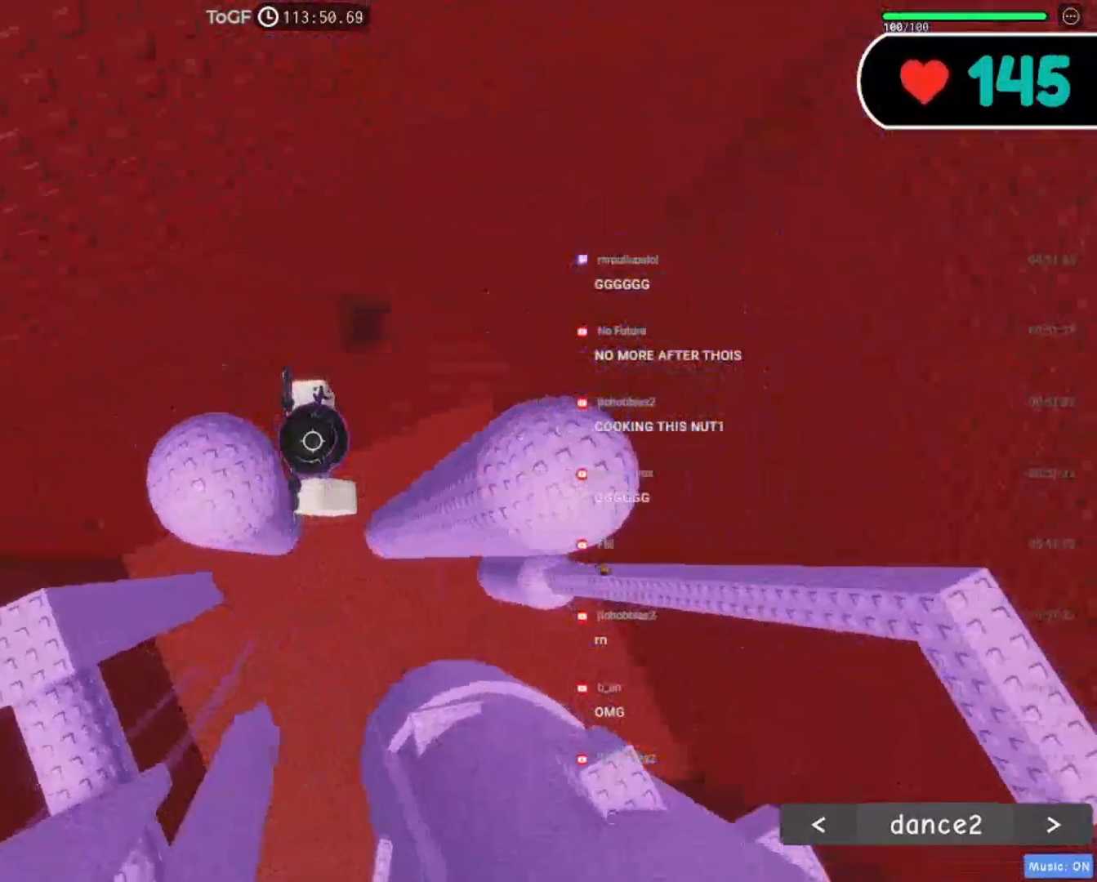
{"keys": ["d"], "mouse": ["right"], "events": [[117, "shift", "up"], [500, "space", "up"]]}
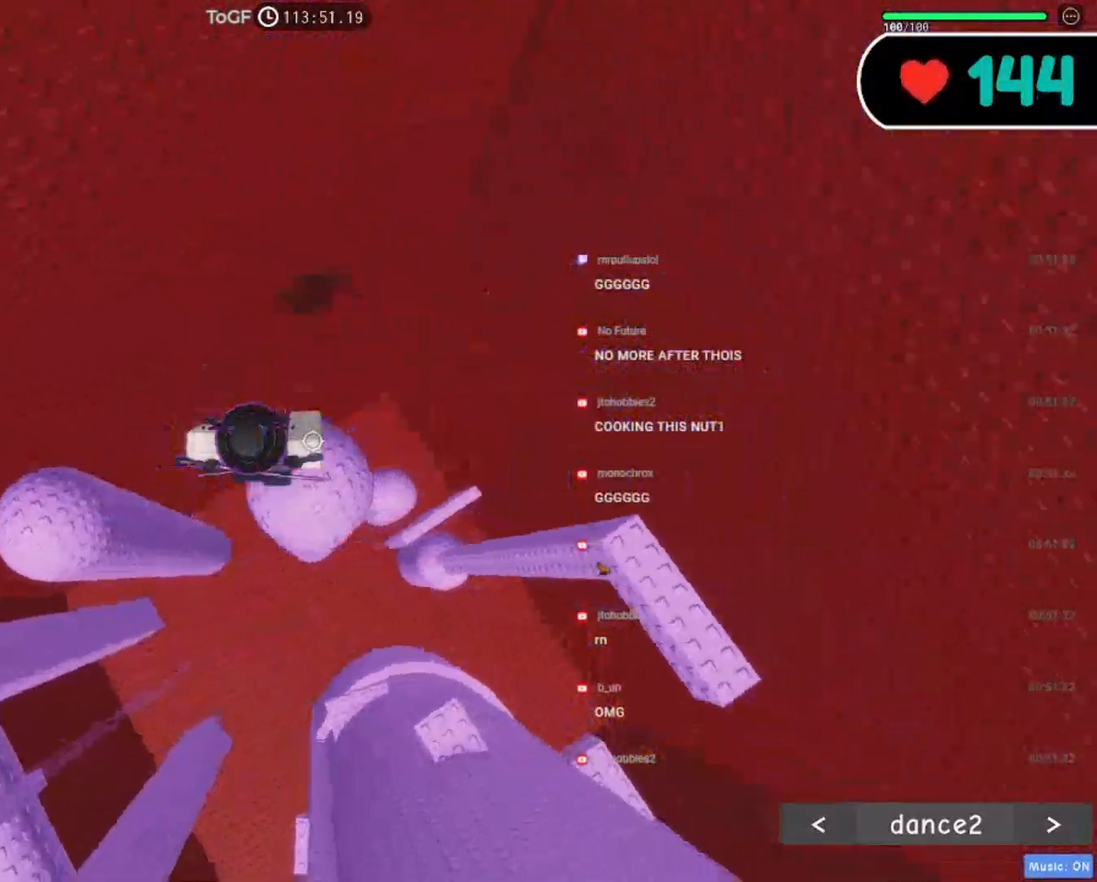
{"keys": [], "mouse": ["right"], "events": [[100, "d", "up"], [134, "mouse_wheel", "down"], [267, "mouse_wheel", "up"]]}
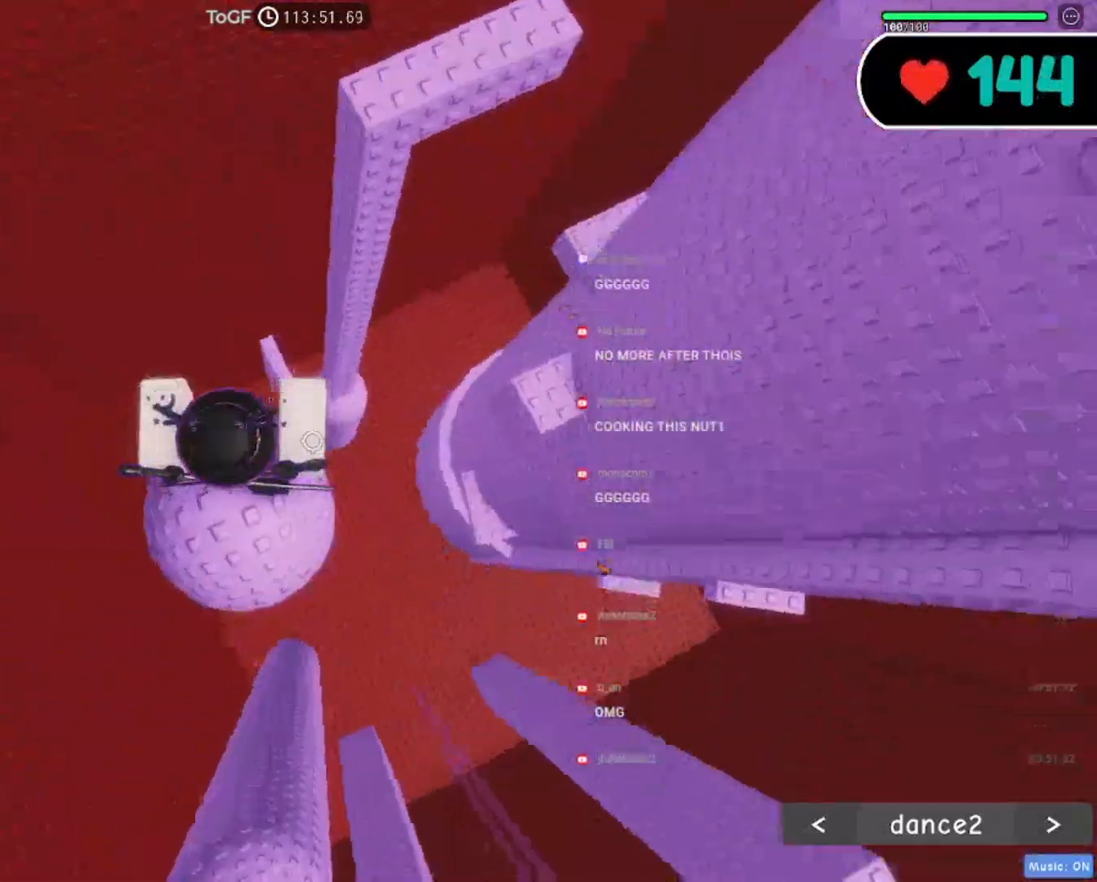
{"keys": [], "mouse": ["right"], "events": [[50, "shift", "down"], [200, "shift", "up"]]}